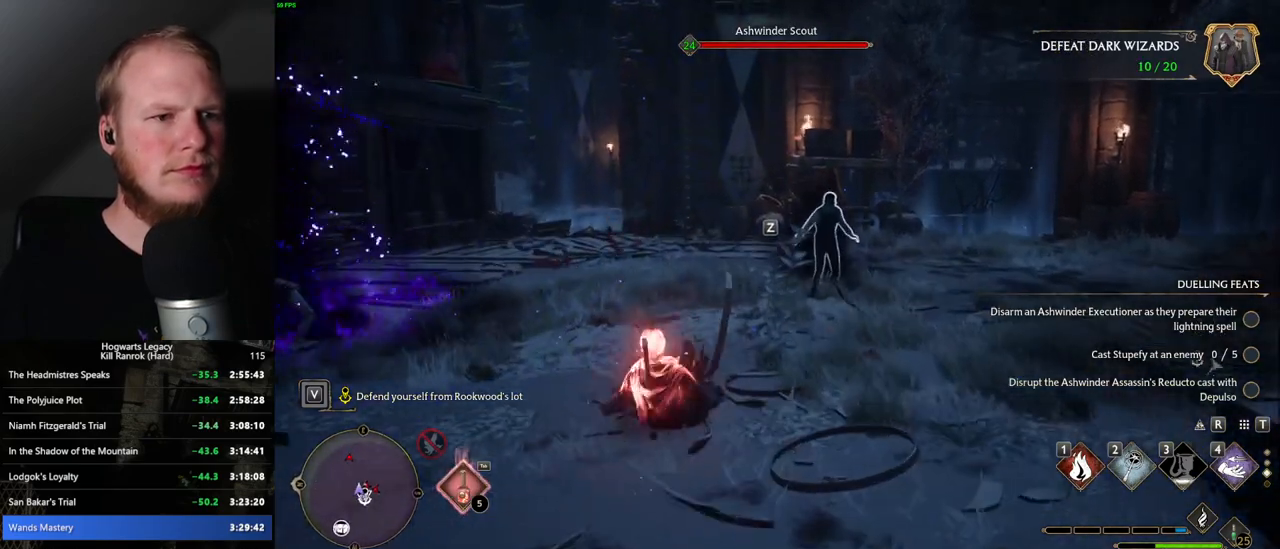
Gameplay with keyboard and mouse; each line is a JSON object with the keys and mouse buttons held at the frame after it. "events" lists presses ("down") and releases ("up") of ".", "/", "0", "1", "2", "3", "4", "5", "6", "7", "8", "9", "a", "alt_l", "alt_r", "b", "backslash", "backspace", "c", "caps_lock", "comma", "ctrl_l", "ctrl_r", "d", "e", "equals", "escape", "f", "f1", "f10", "f11", "f12", "f2", "f3", "f4", "f5", "f6", "f7", "f8", "f9", "g", "h", "i", "j", "k", "l", "lbracket", "m", "minus", "n", "o", "p", "q", "quote", "r", "rbracket", "return", "s", "semicolon", "shift_l", "shift_r", "space", "super_l", "super_r", "t", "tab", "tilde", "u", "v", "w", "x", "y", "z", "mouse_left", "mouse_wheel", "mouse_right", "mouse_mb4" and "mouse_mb5" between this image and that frame as [ms after this image, input, new state], when the widget could be followed in between. "mouse_left", "mouse_wheel", "mouse_right", "mouse_mb4", "mouse_mb5" = the "left", "wheel", "right", "mb4", "mb5" buttons of the "mouse" list. No other keys are recorded. "wheel" means that the mouse wheel is clicked or scrolled. Mouse movement is not recorded.
{"keys": ["w"], "mouse": [], "events": []}
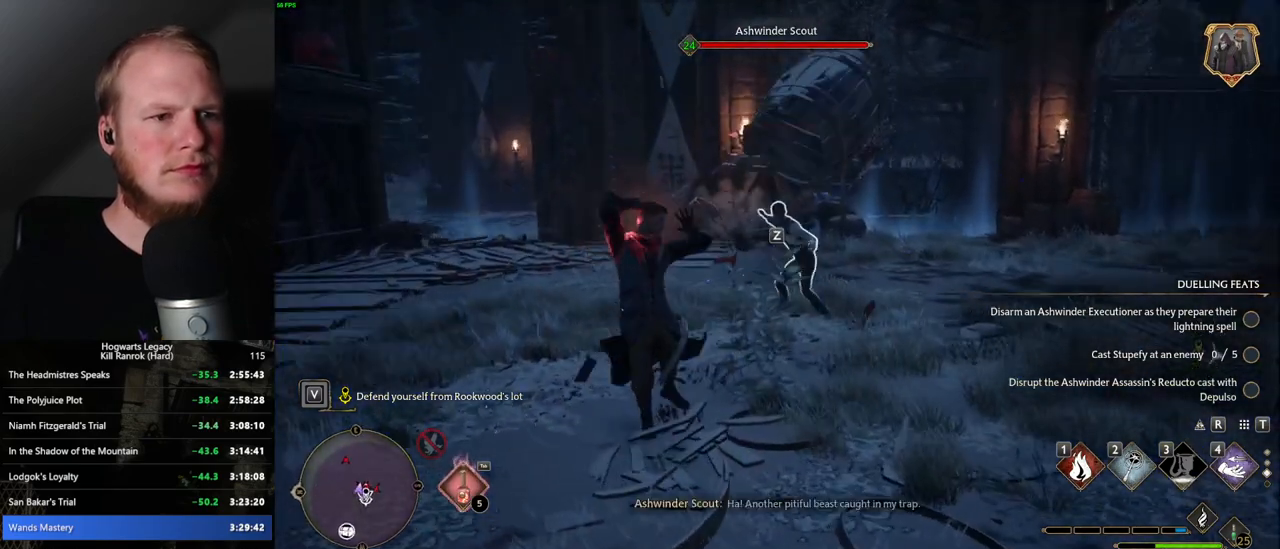
{"keys": ["w"], "mouse": [], "events": []}
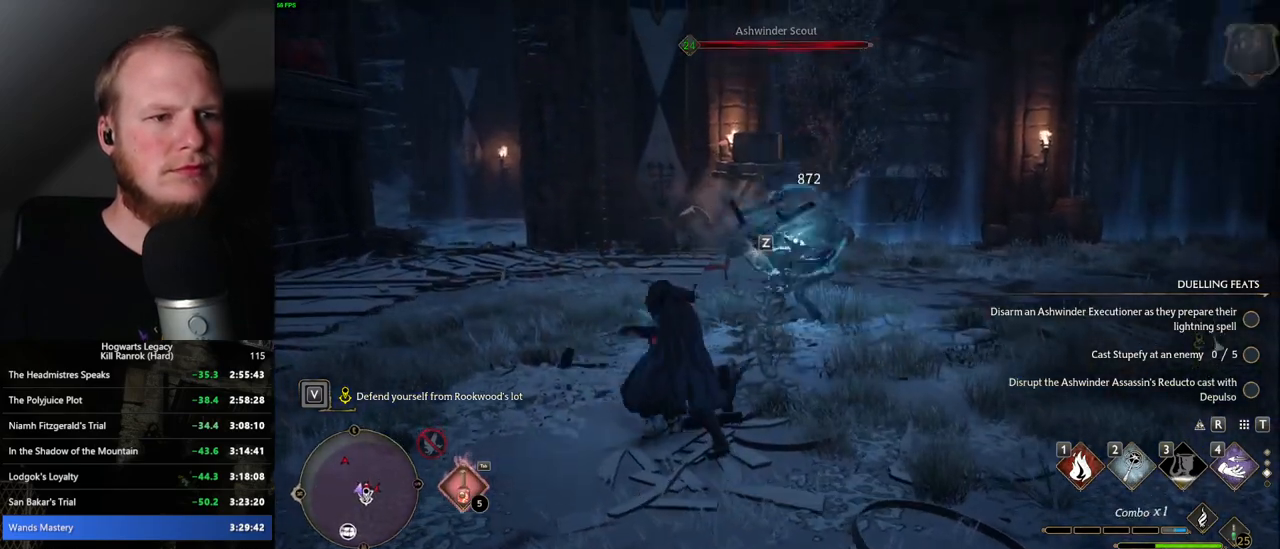
{"keys": ["w"], "mouse": [], "events": [[117, "z", "down"], [200, "z", "up"]]}
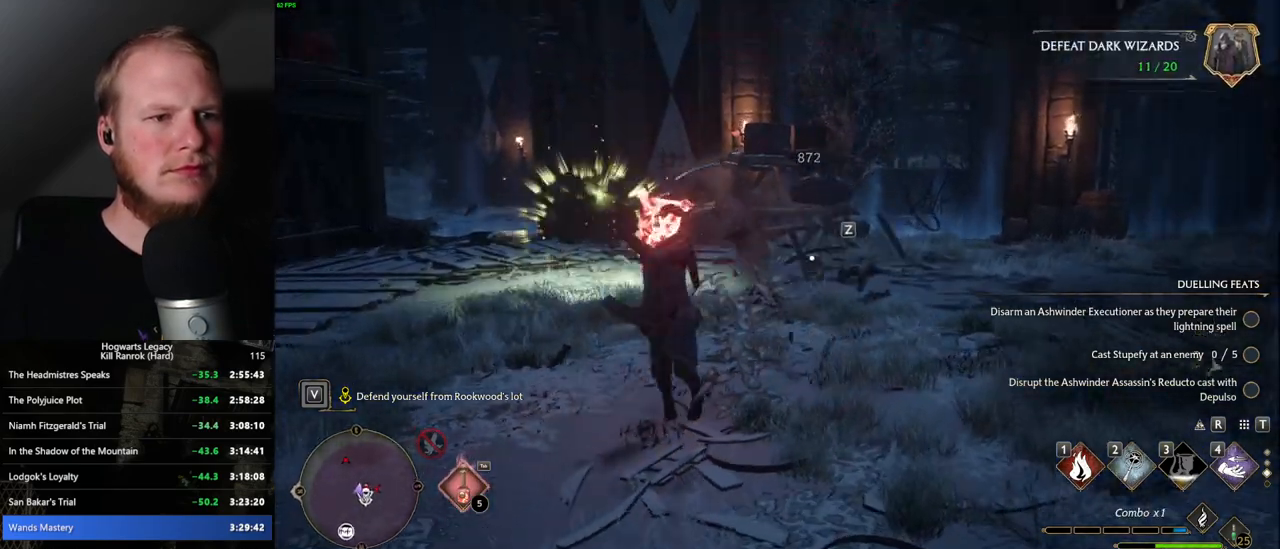
{"keys": ["w"], "mouse": [], "events": []}
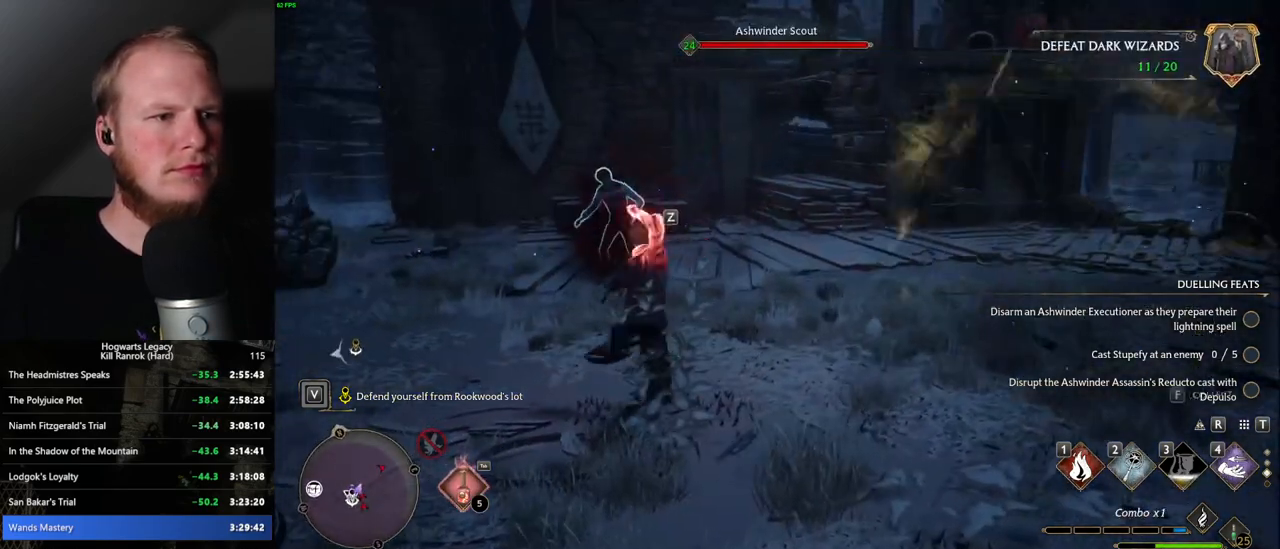
{"keys": ["w"], "mouse": [], "events": [[383, "z", "down"], [483, "z", "up"]]}
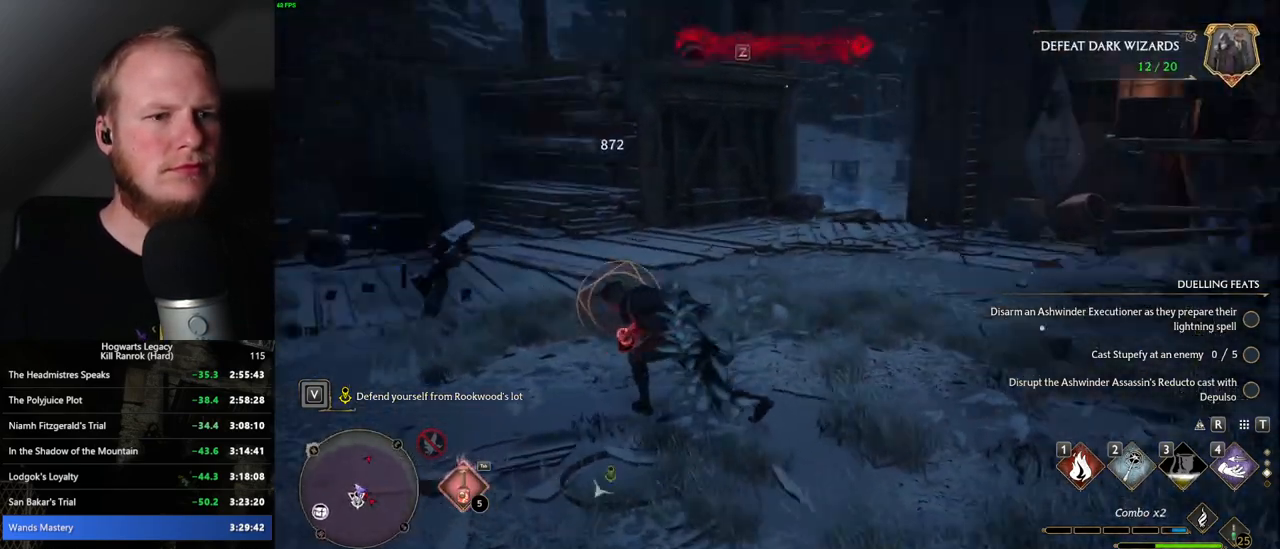
{"keys": ["w"], "mouse": [], "events": []}
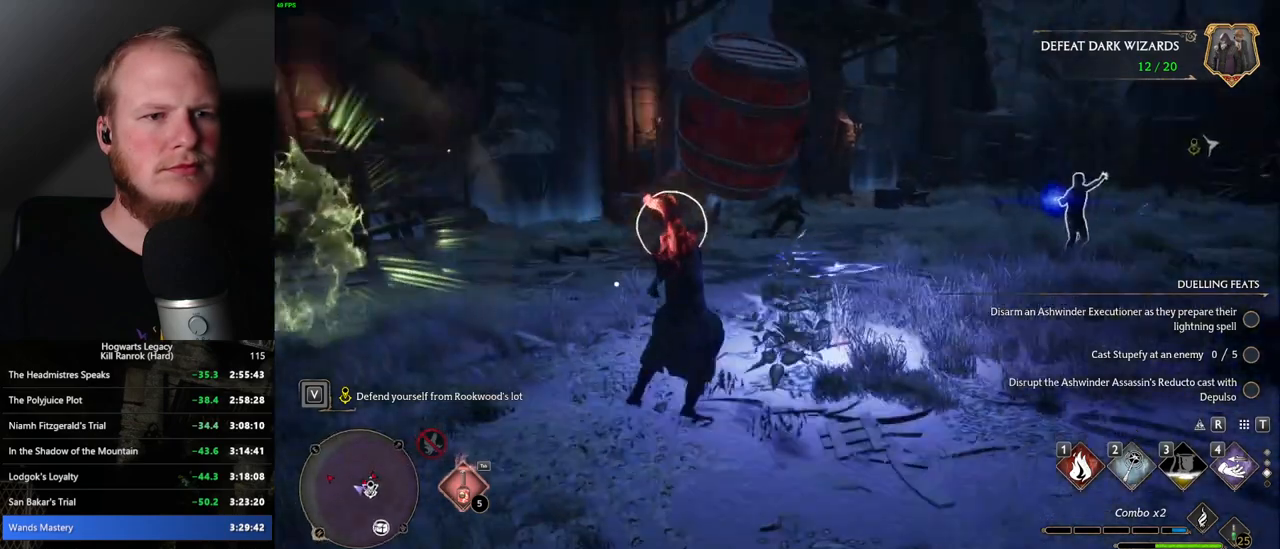
{"keys": ["w"], "mouse": [], "events": []}
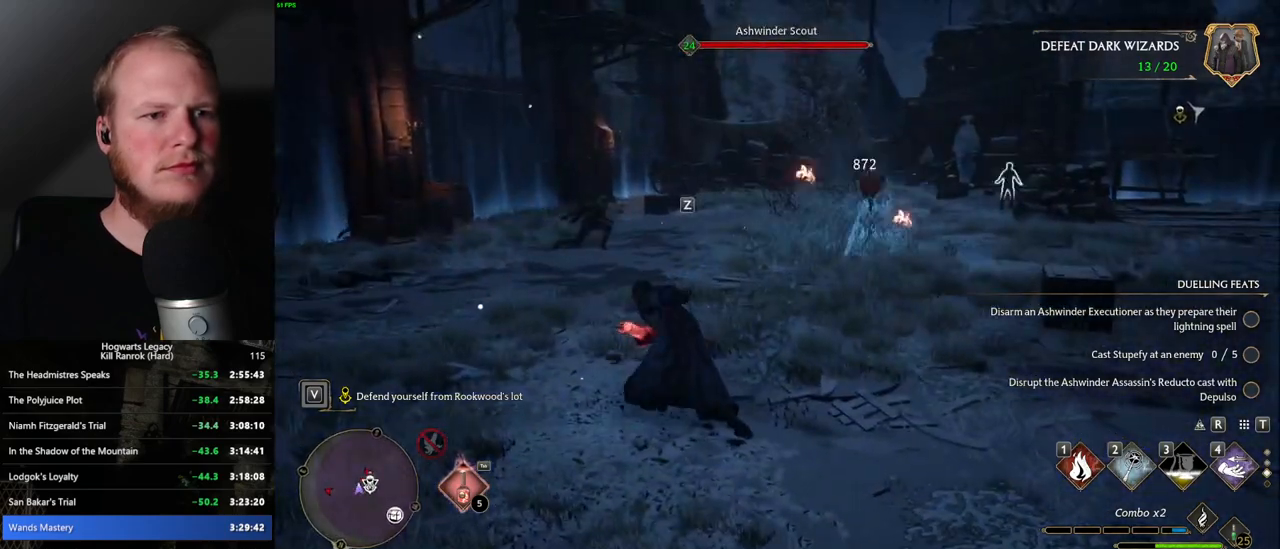
{"keys": ["w"], "mouse": [], "events": [[200, "z", "down"], [317, "z", "up"]]}
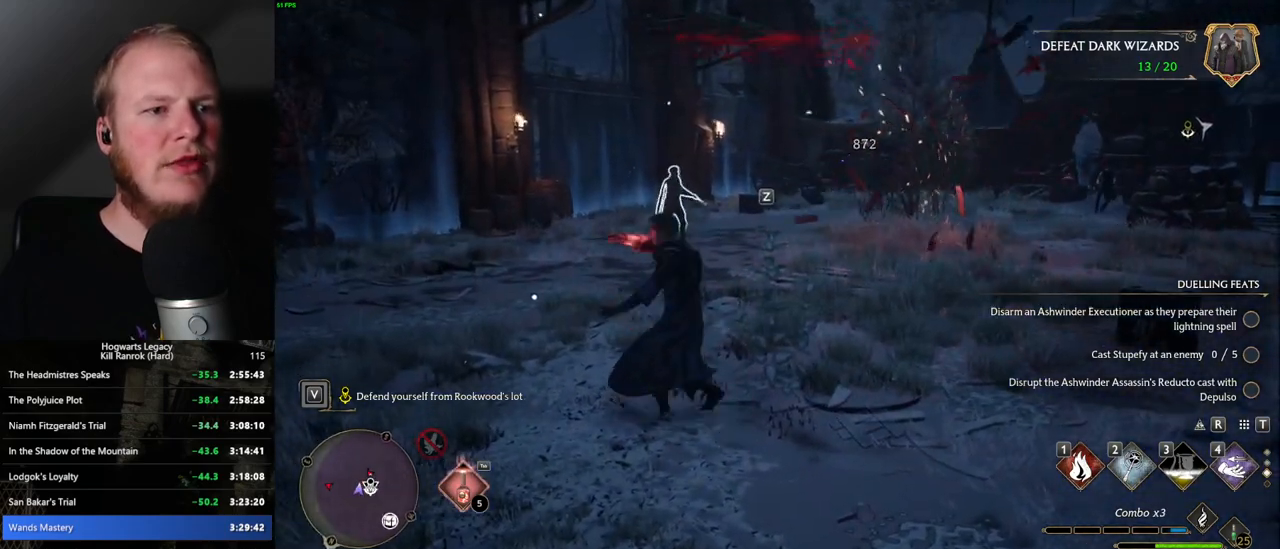
{"keys": ["w"], "mouse": [], "events": []}
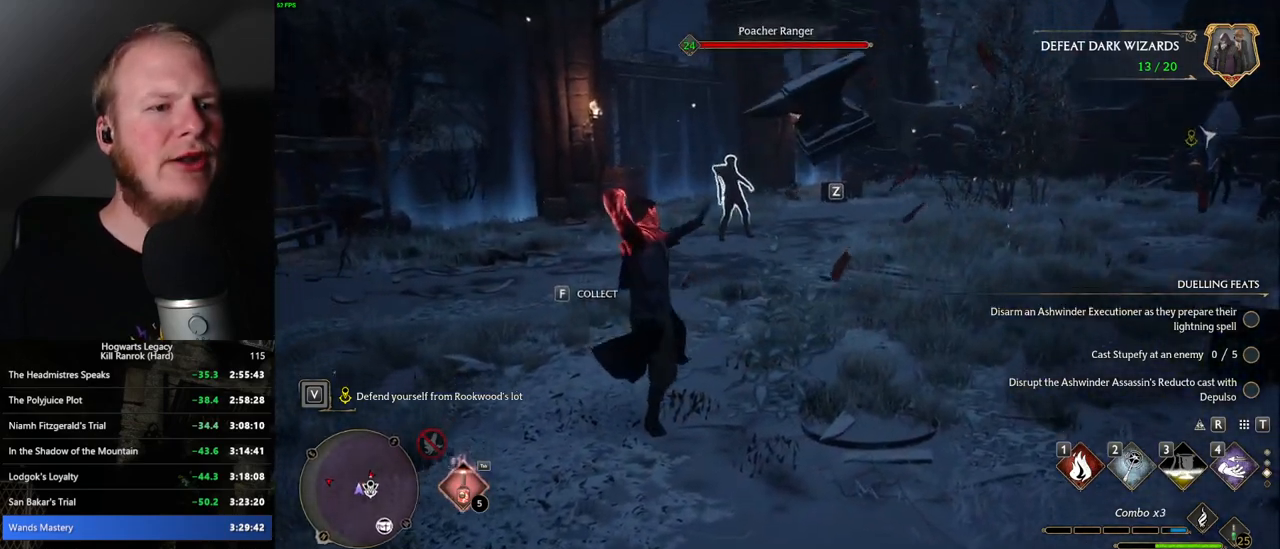
{"keys": ["w", "z"], "mouse": [], "events": [[433, "z", "down"]]}
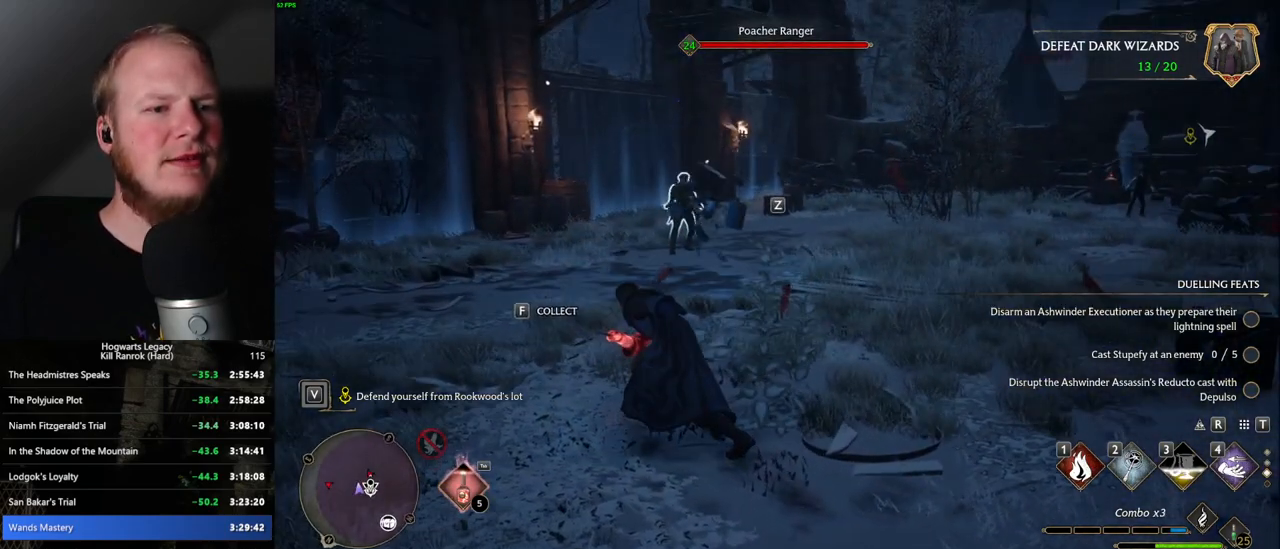
{"keys": ["w"], "mouse": [], "events": [[50, "z", "up"]]}
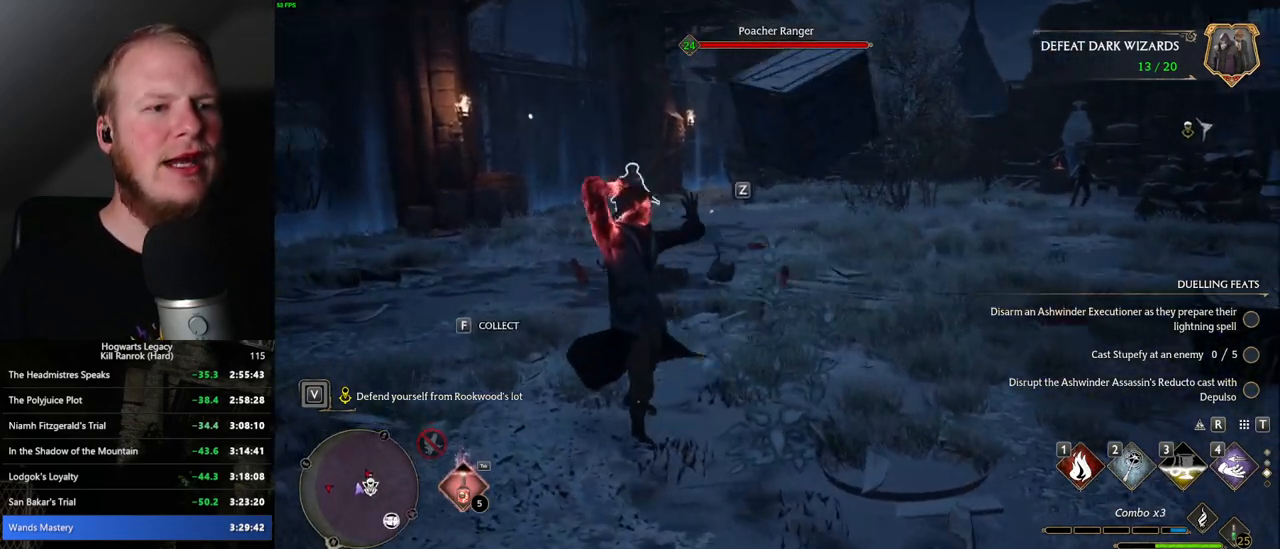
{"keys": ["w"], "mouse": [], "events": []}
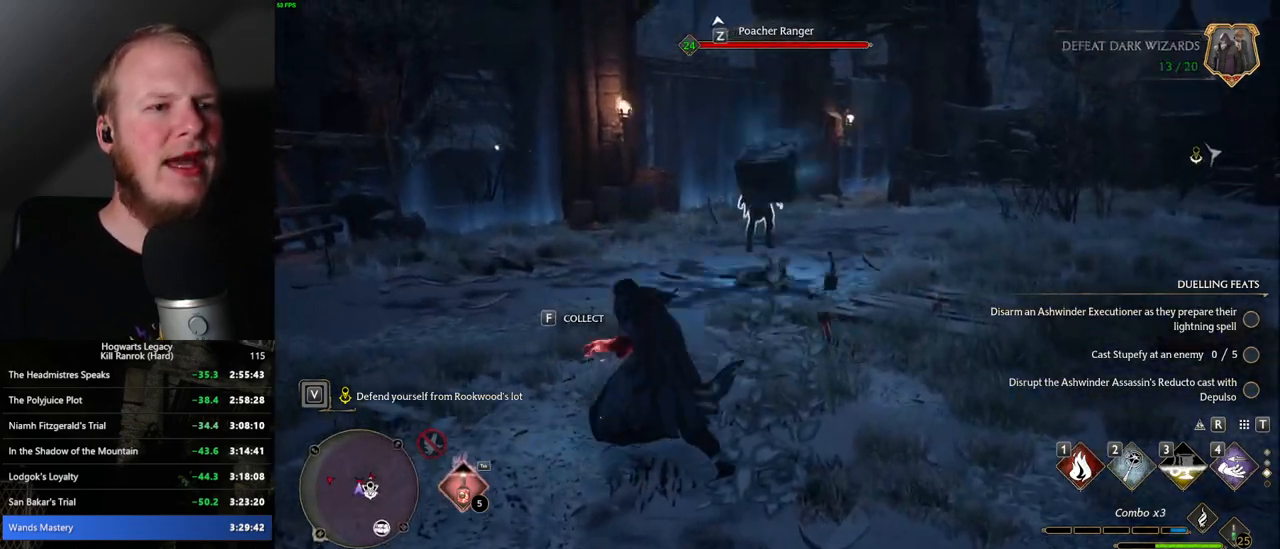
{"keys": ["w"], "mouse": [], "events": [[233, "z", "down"], [350, "z", "up"]]}
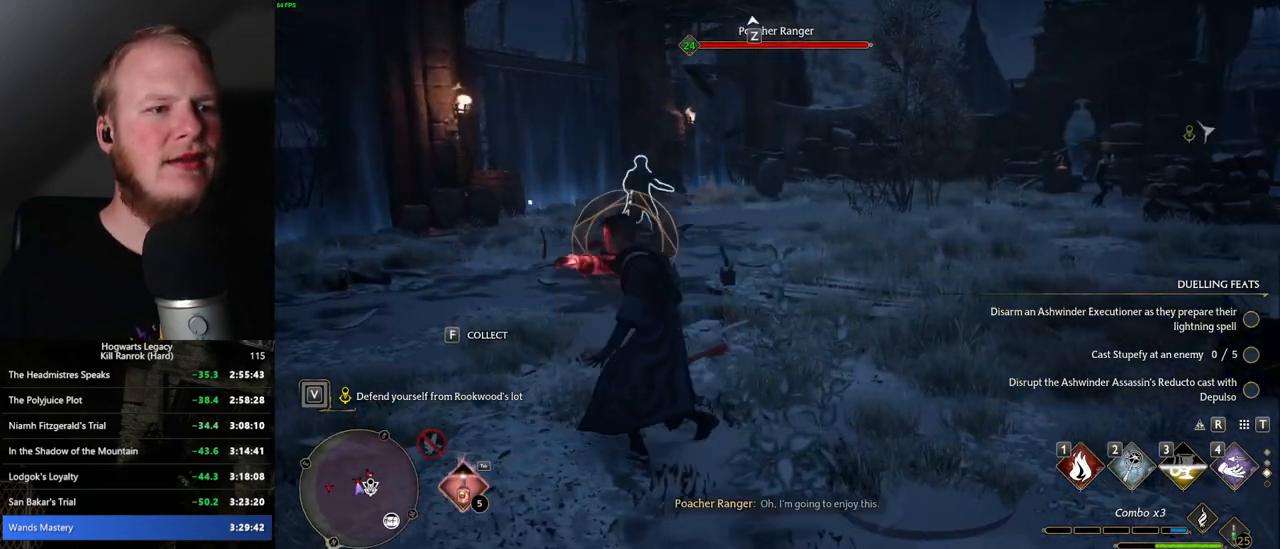
{"keys": ["d"], "mouse": [], "events": [[117, "d", "down"], [200, "w", "up"]]}
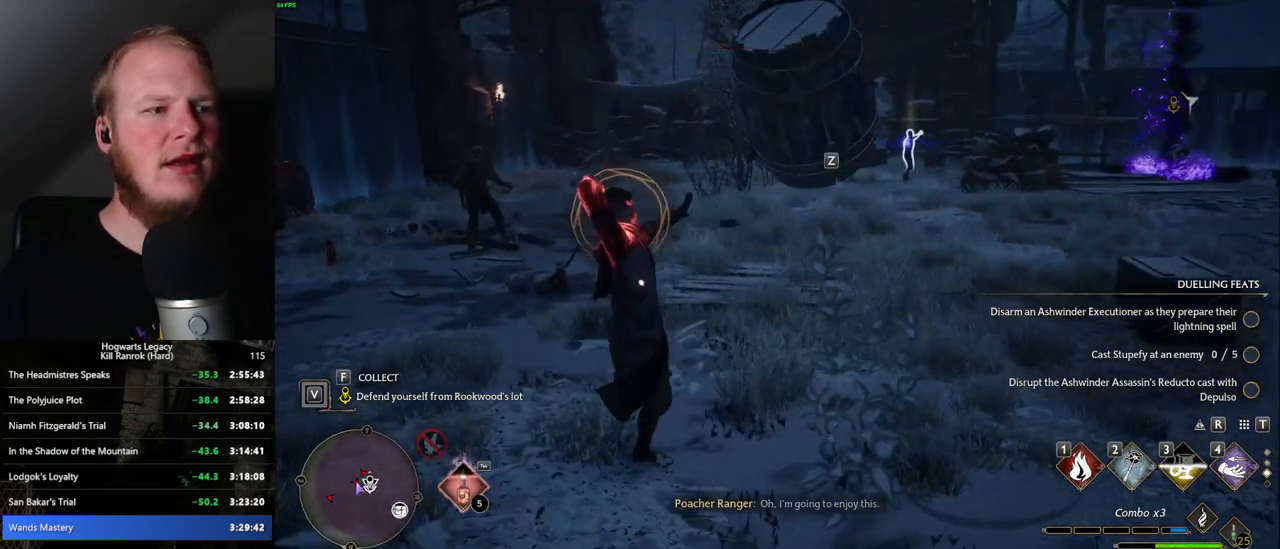
{"keys": ["w"], "mouse": [], "events": [[117, "w", "down"], [133, "space", "down"], [283, "space", "up"], [417, "d", "up"]]}
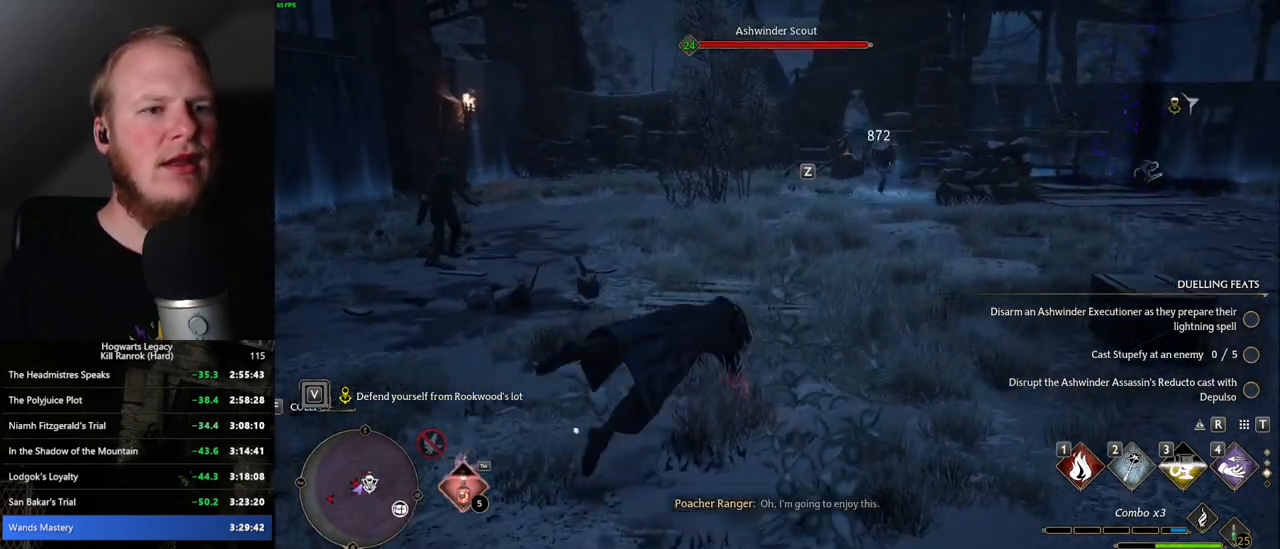
{"keys": ["w"], "mouse": [], "events": [[167, "z", "down"], [267, "z", "up"]]}
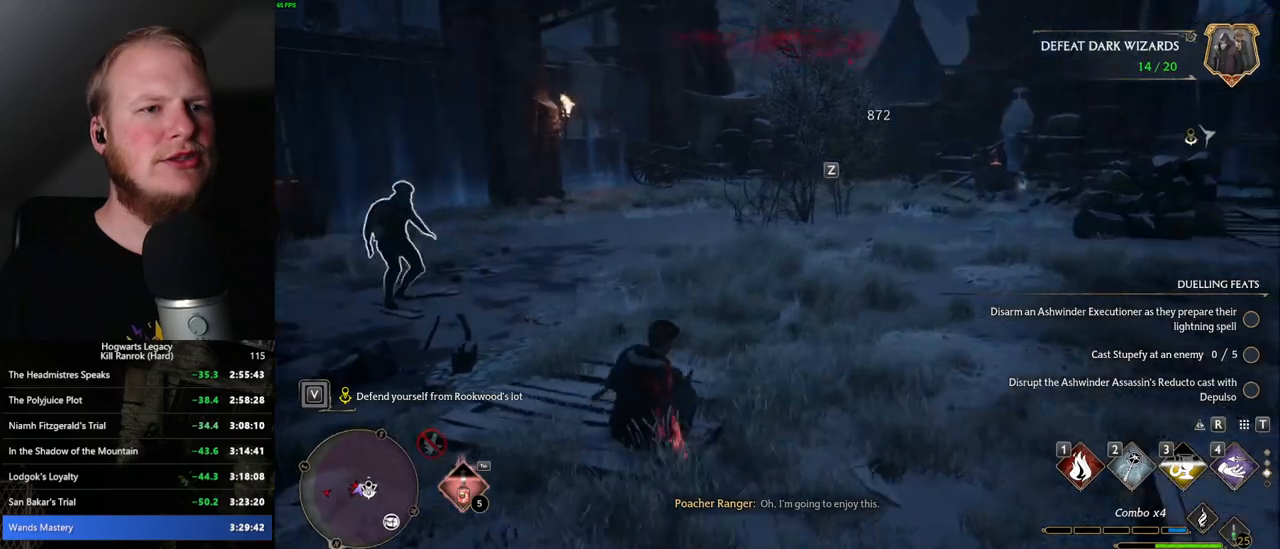
{"keys": ["a"], "mouse": [], "events": [[283, "a", "down"], [500, "w", "up"]]}
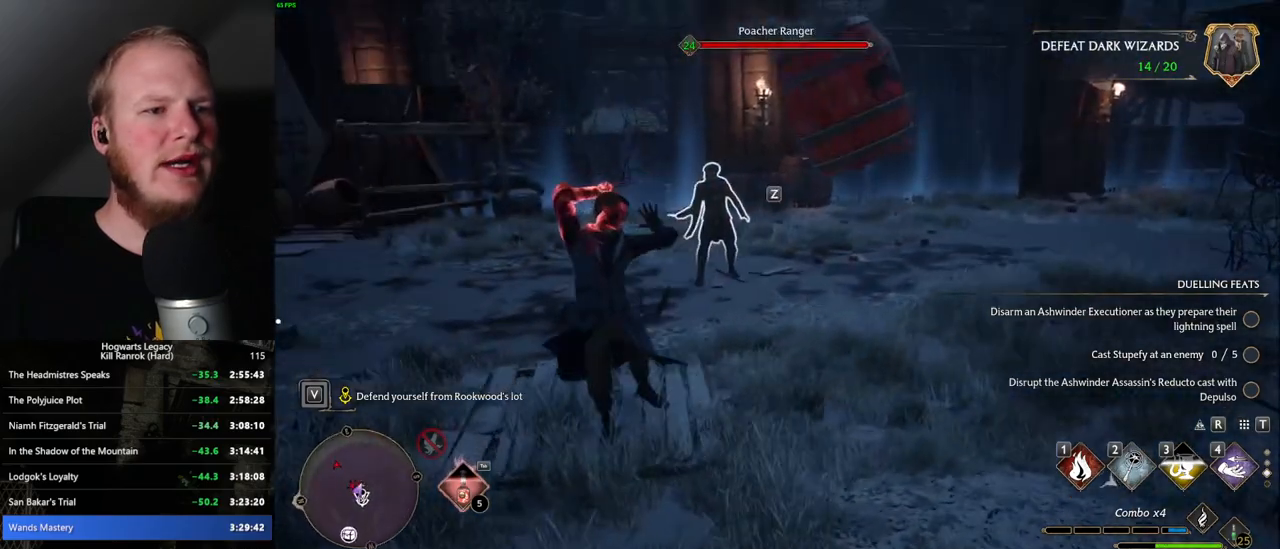
{"keys": ["a"], "mouse": [], "events": []}
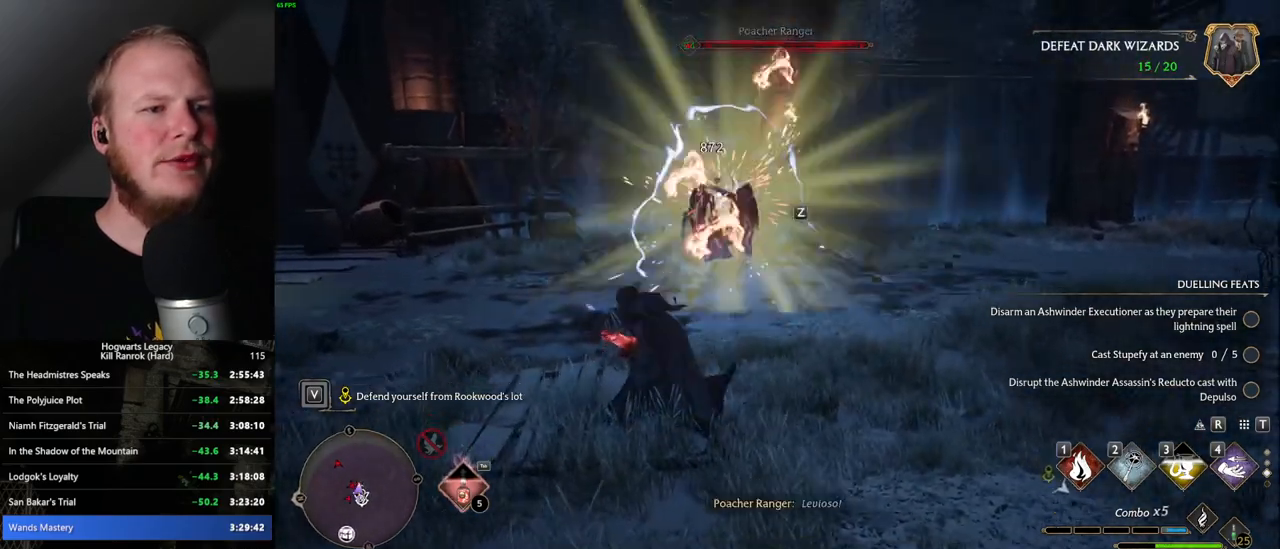
{"keys": ["a"], "mouse": [], "events": [[83, "z", "down"], [217, "z", "up"]]}
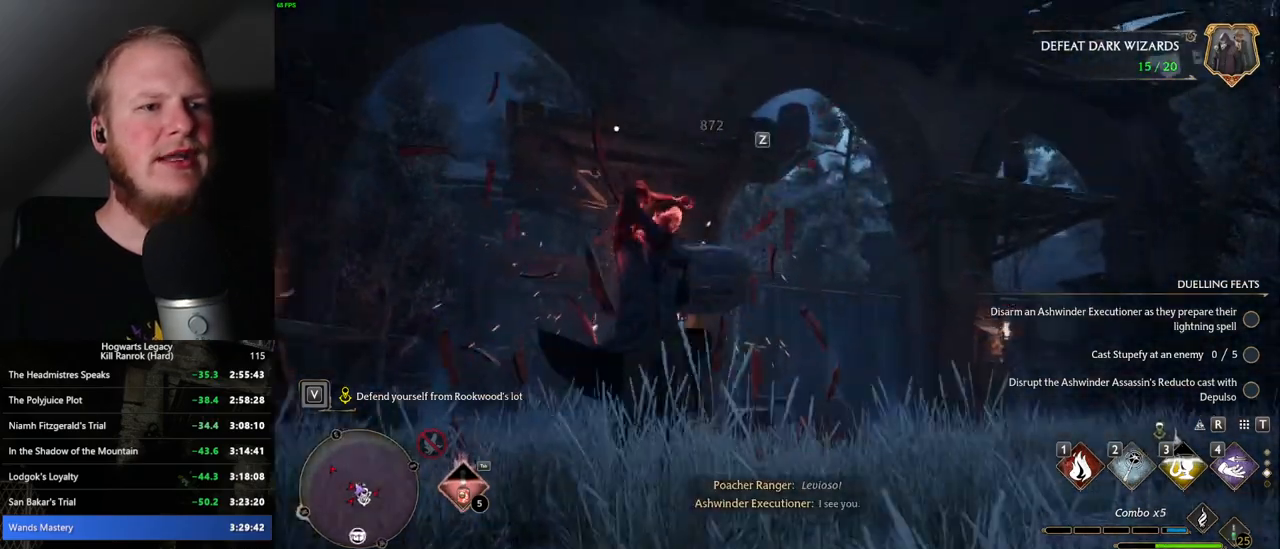
{"keys": ["s"], "mouse": [], "events": [[17, "s", "down"], [117, "a", "up"]]}
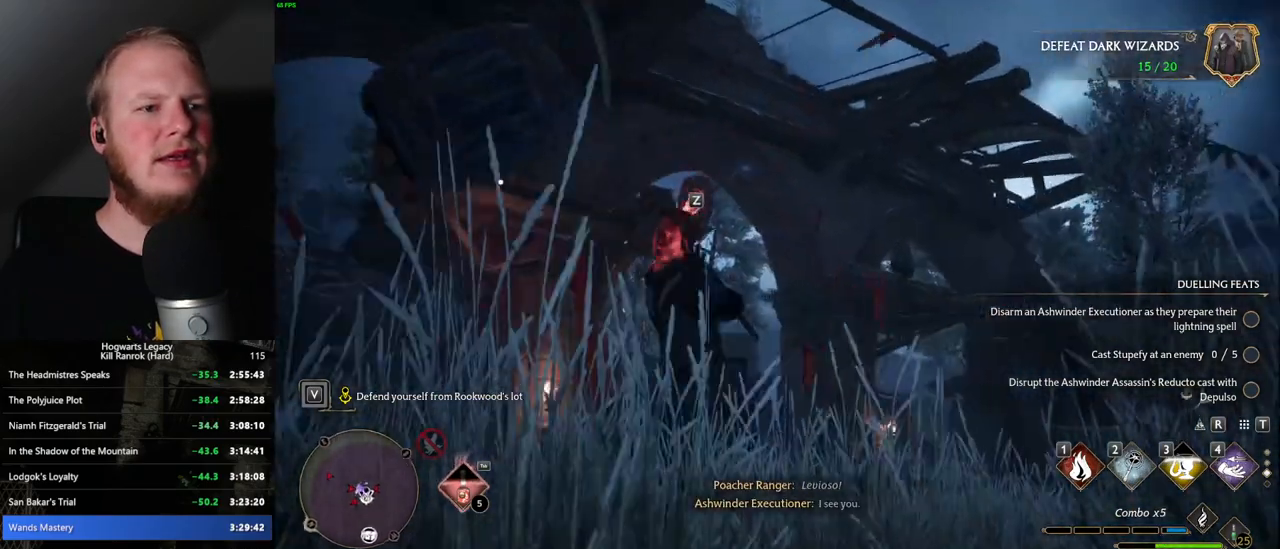
{"keys": ["a"], "mouse": [], "events": [[117, "a", "down"], [200, "s", "up"]]}
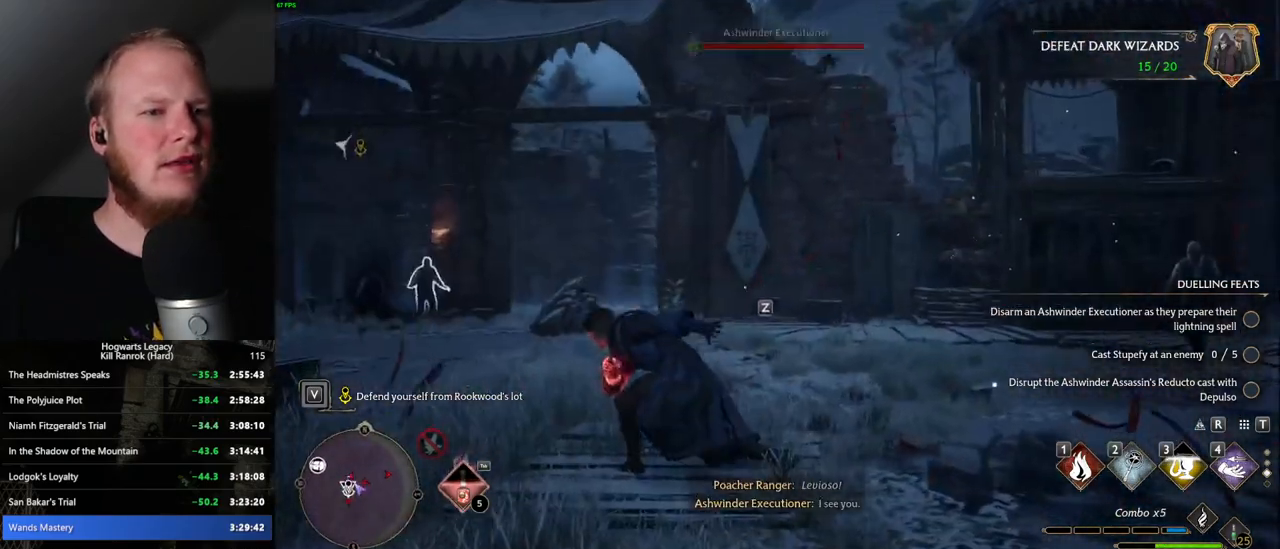
{"keys": ["a"], "mouse": [], "events": [[367, "z", "down"], [467, "z", "up"]]}
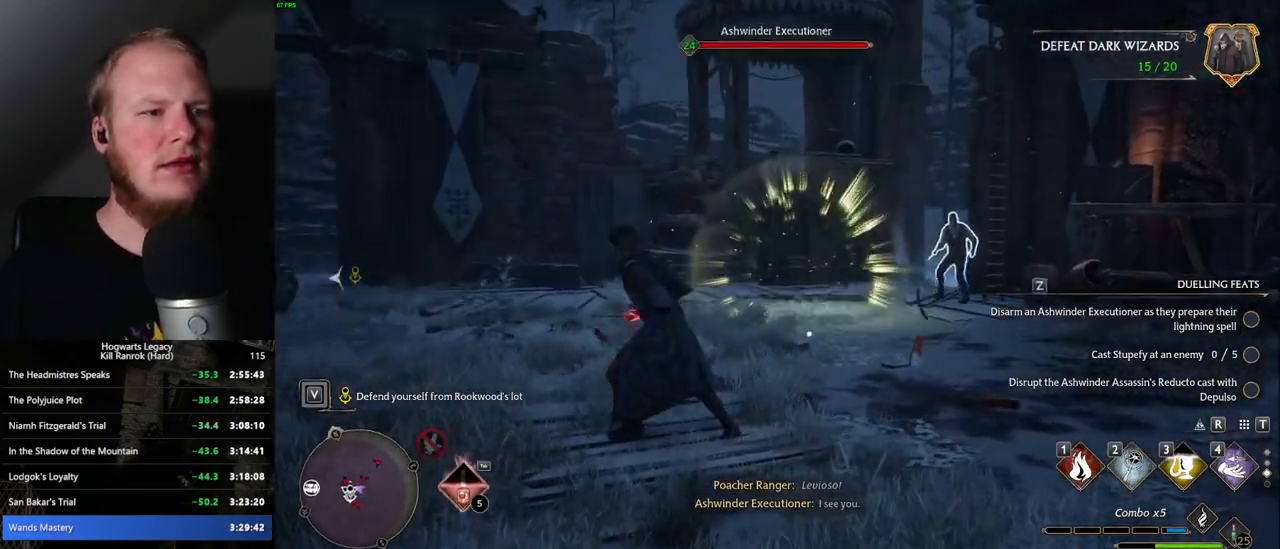
{"keys": ["a"], "mouse": [], "events": []}
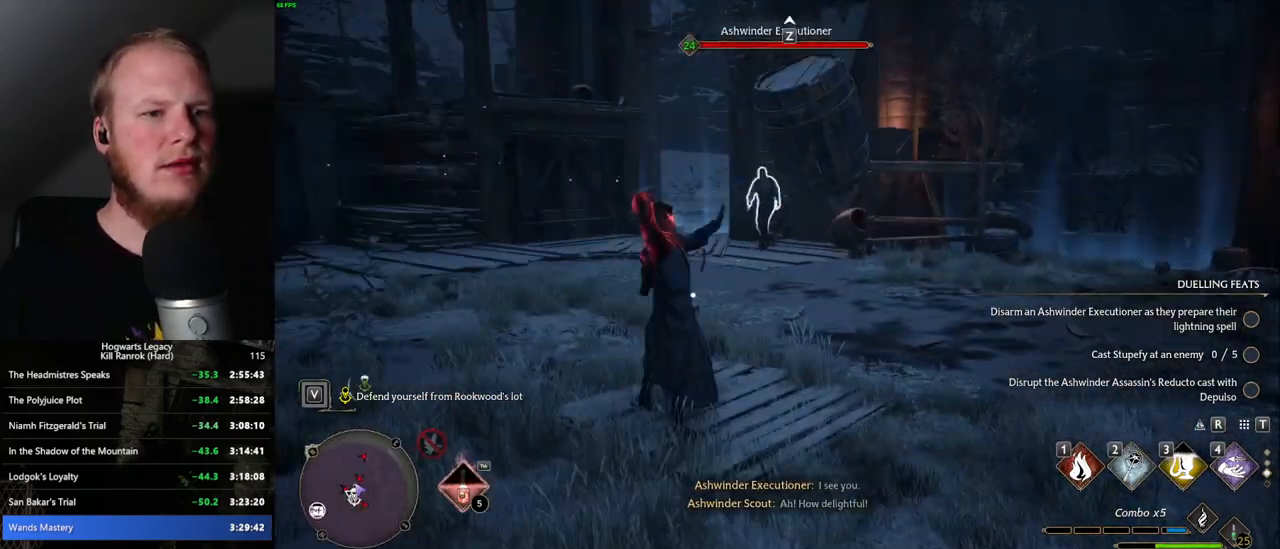
{"keys": ["a"], "mouse": [], "events": [[433, "space", "down"], [483, "space", "up"]]}